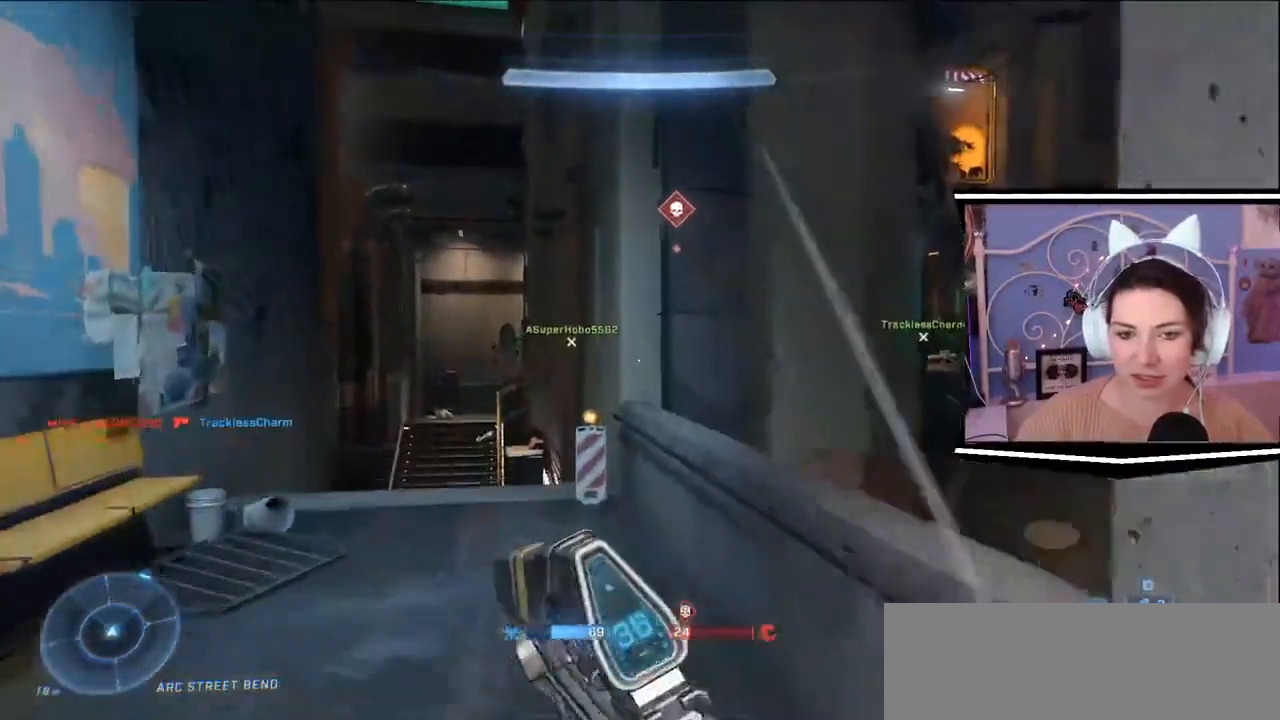
Gameplay with keyboard; each line is a JSON object with the keys held at the frame after it. "events" lists presses ("down") and releases ("up") of ".", "/", "0", "1", "2", "3", "4", "5", "6", "7", "8", "9", "a", "alt_l", "alt_r", "b", "backslash", "backspace", "c", "caps_lock", "comma", "ctrl_l", "ctrl_r", "d", "e", "equals", "escape", "f", "f1", "f10", "f11", "f12", "f2", "f3", "f4", "f5", "f6", "f7", "f8", "f9", "g", "h", "i", "j", "k", "l", "lbracket", "m", "minus", "n", "o", "p", "q", "quote", "r", "rbracket", "return", "s", "semicolon", "shift_l", "shift_r", "space", "t", "tab", "tilde", "u", "v", "w", "x", "y" and "z" between this image and that frame as [ms after this image, input, new state], when the widget could be followed in between. No other keys are recorded. Mouse input is not recorded.
{"keys": ["w"], "events": []}
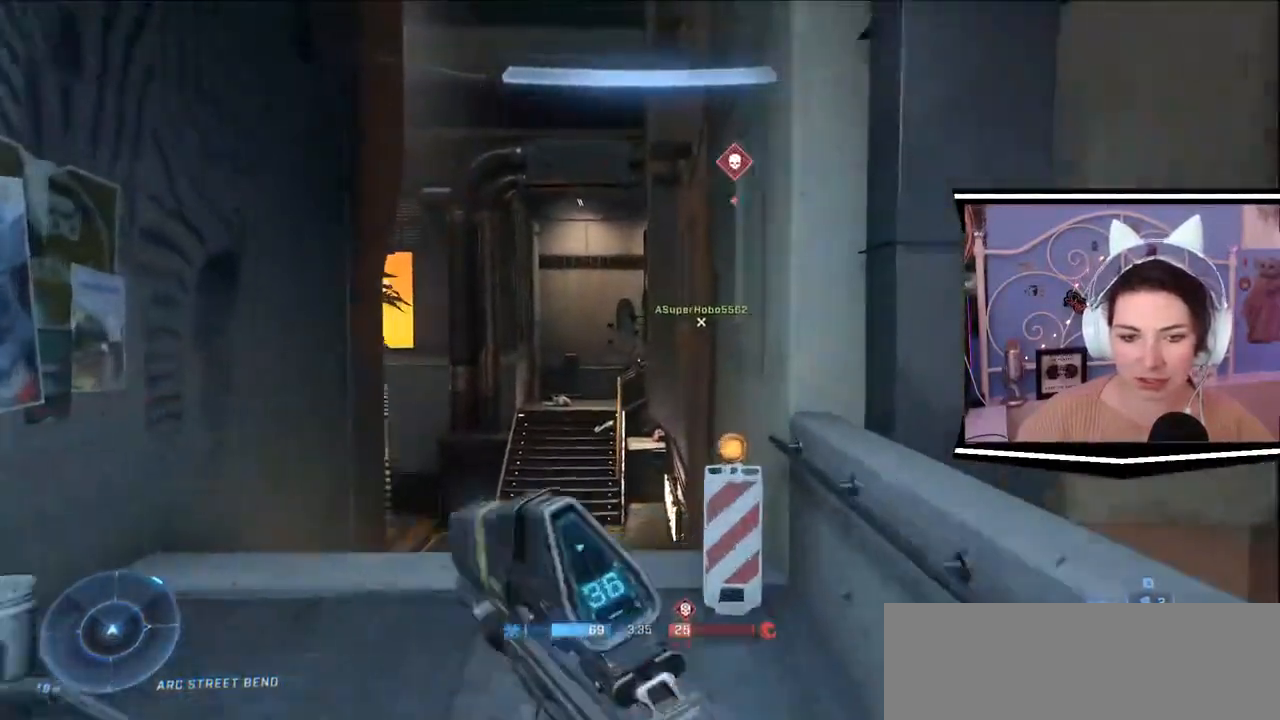
{"keys": ["w"], "events": []}
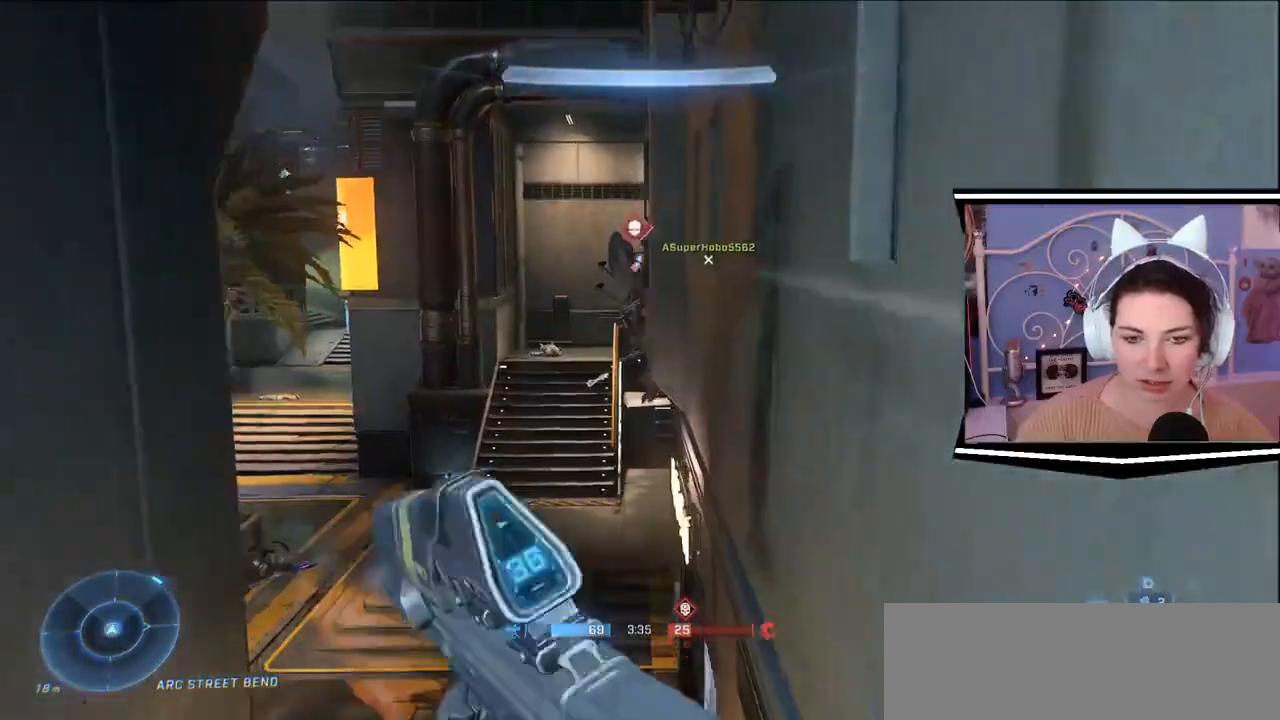
{"keys": ["w"], "events": [[150, "space", "down"], [317, "space", "up"]]}
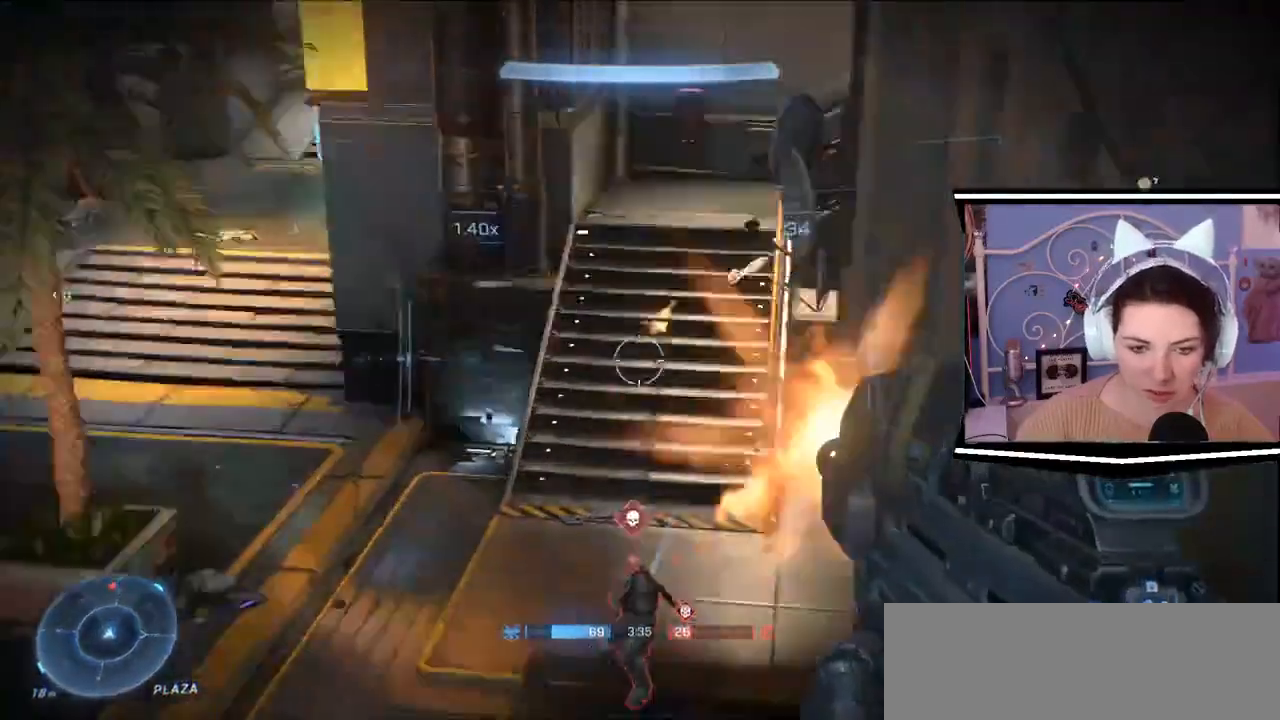
{"keys": ["w"]}
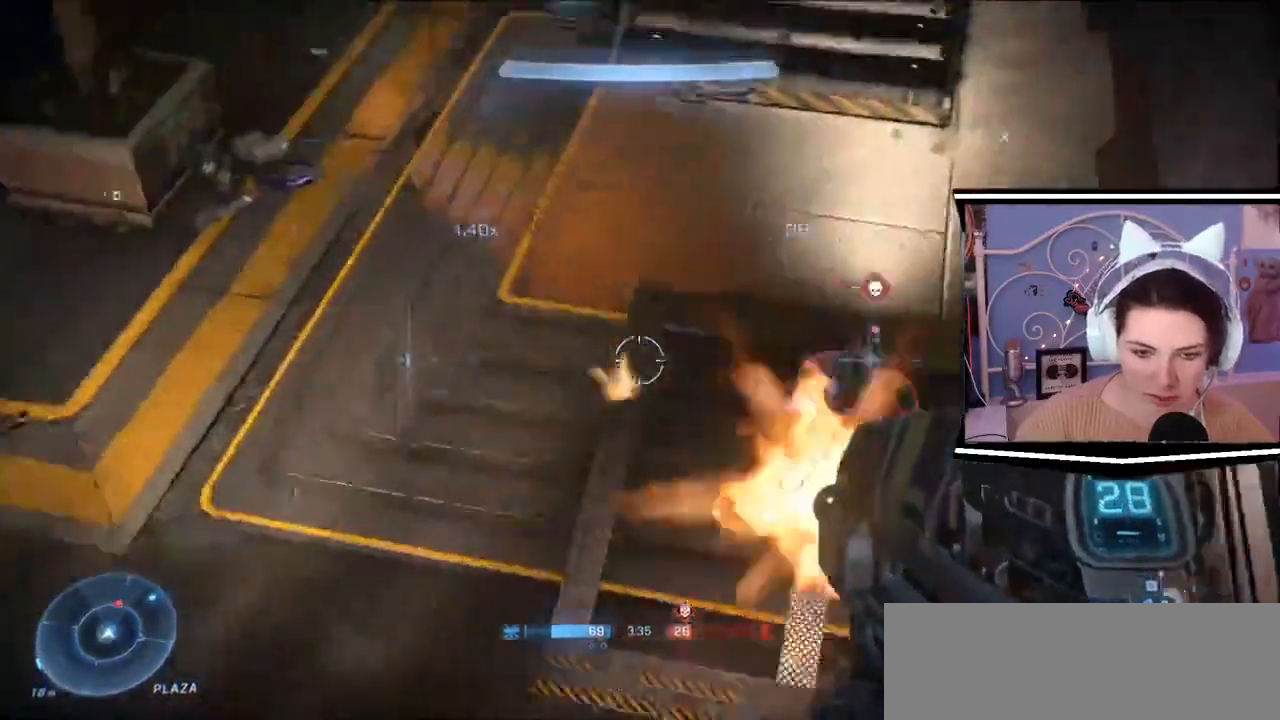
{"keys": ["shift_l"], "events": [[317, "shift_l", "down"], [467, "w", "up"]]}